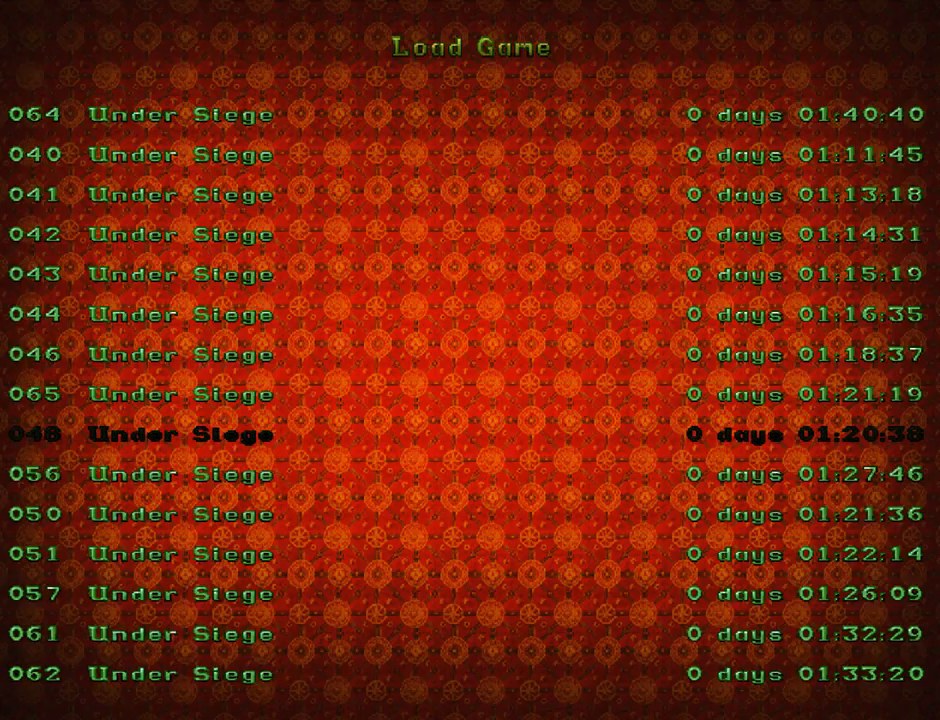
Gameplay with a controller (PlayStation layout); each line is a JSON object with the inputs held at the frame after it. "events" lists button and stick changes between this image and that frame as [ms after this image, input, new state], when the widget could be followed in between. Not read: L2 right_stick.
{"buttons": [], "left_stick": "center", "events": [[67, "DPAD_UP", "down"], [100, "DPAD_UP", "up"], [200, "DPAD_UP", "down"], [300, "DPAD_UP", "up"], [400, "DPAD_UP", "down"], [500, "DPAD_UP", "up"]]}
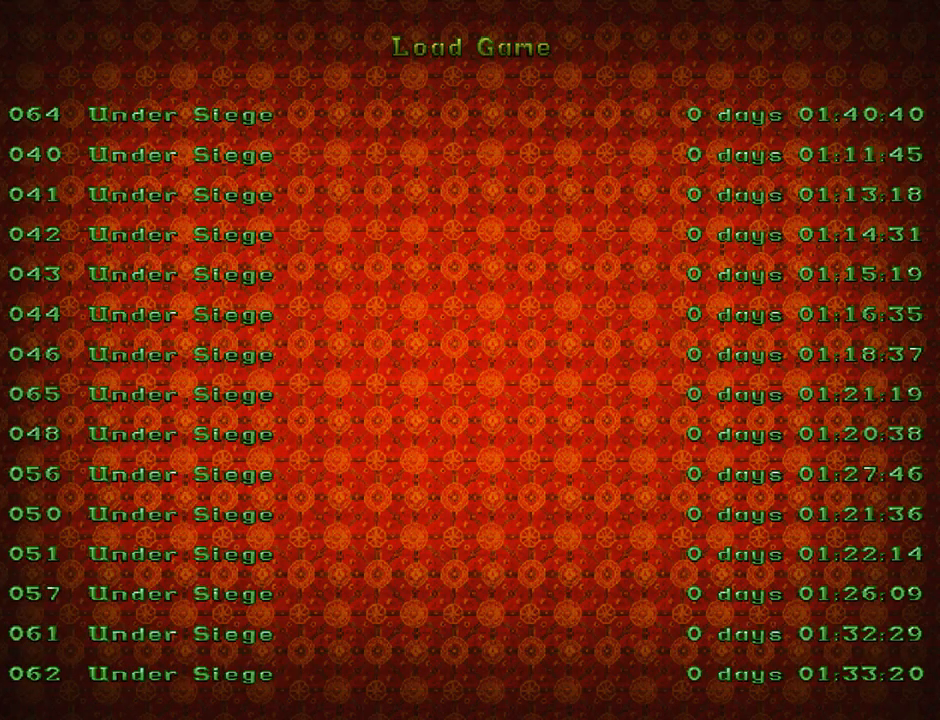
{"buttons": ["DPAD_UP"], "left_stick": "center", "events": [[67, "DPAD_UP", "down"], [167, "DPAD_UP", "up"], [267, "DPAD_UP", "down"], [367, "DPAD_UP", "up"], [467, "DPAD_UP", "down"]]}
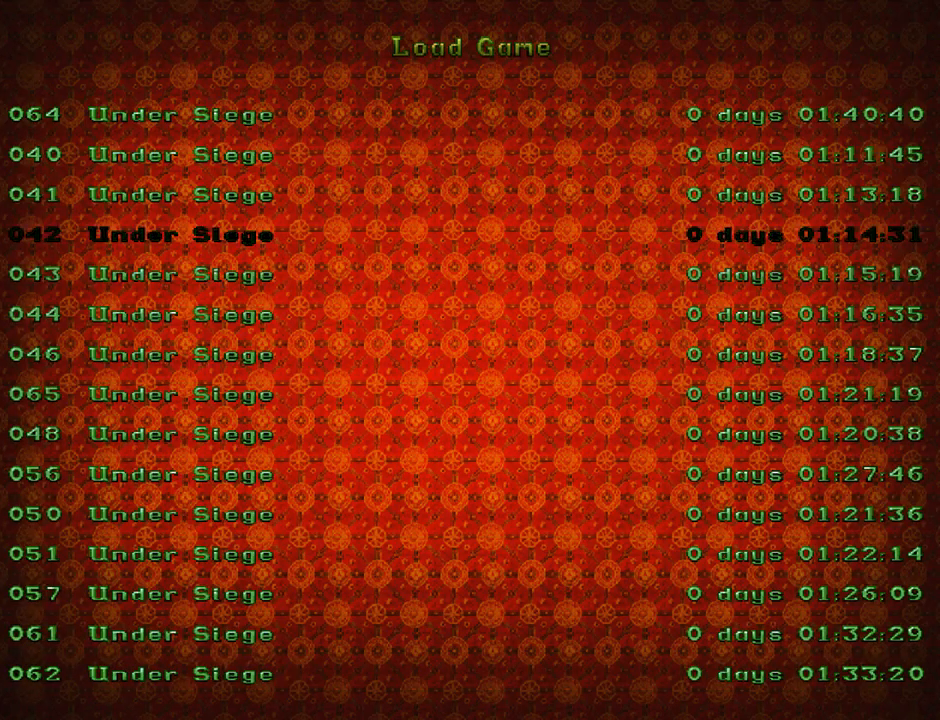
{"buttons": [], "left_stick": "center", "events": [[67, "DPAD_UP", "up"], [133, "DPAD_UP", "down"], [233, "DPAD_UP", "up"], [333, "DPAD_UP", "down"], [433, "DPAD_UP", "up"]]}
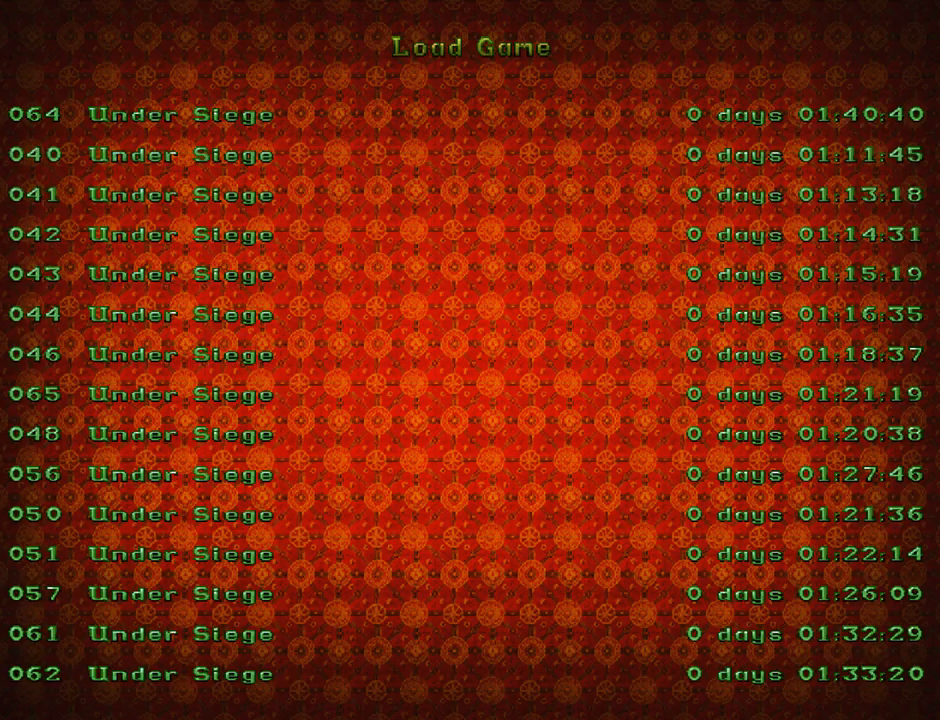
{"buttons": [], "left_stick": "center", "events": [[100, "CROSS", "down"], [200, "CROSS", "up"]]}
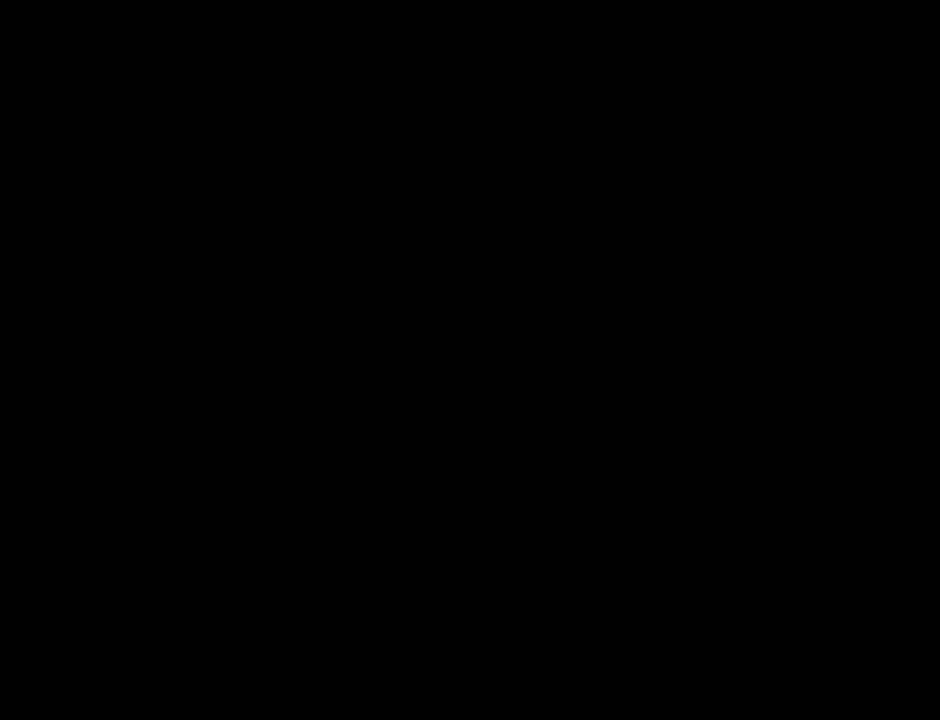
{"buttons": [], "left_stick": "center", "events": []}
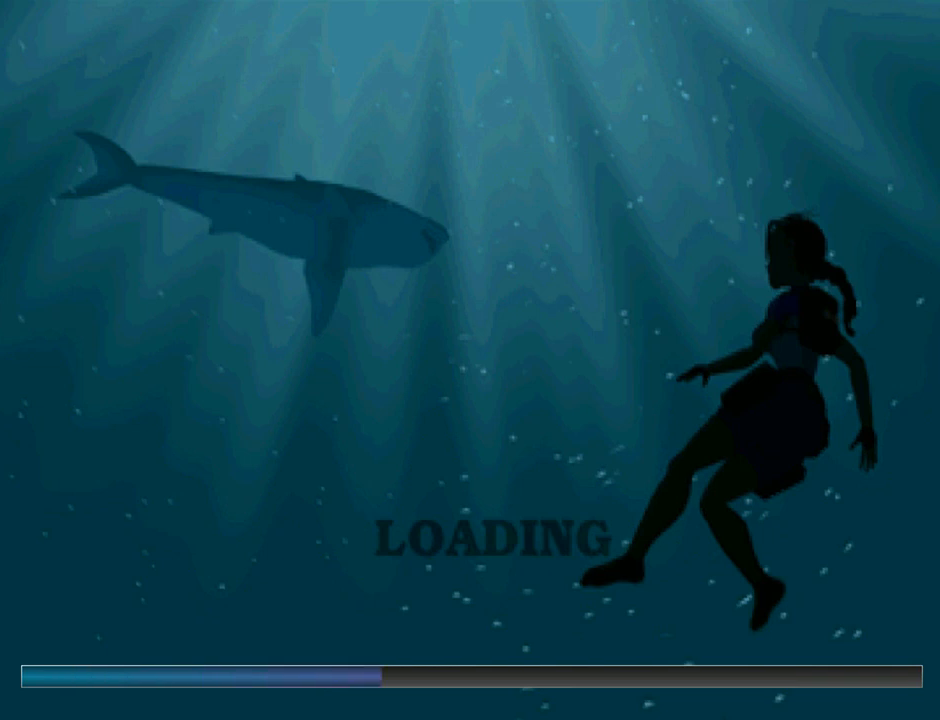
{"buttons": [], "left_stick": "center", "events": []}
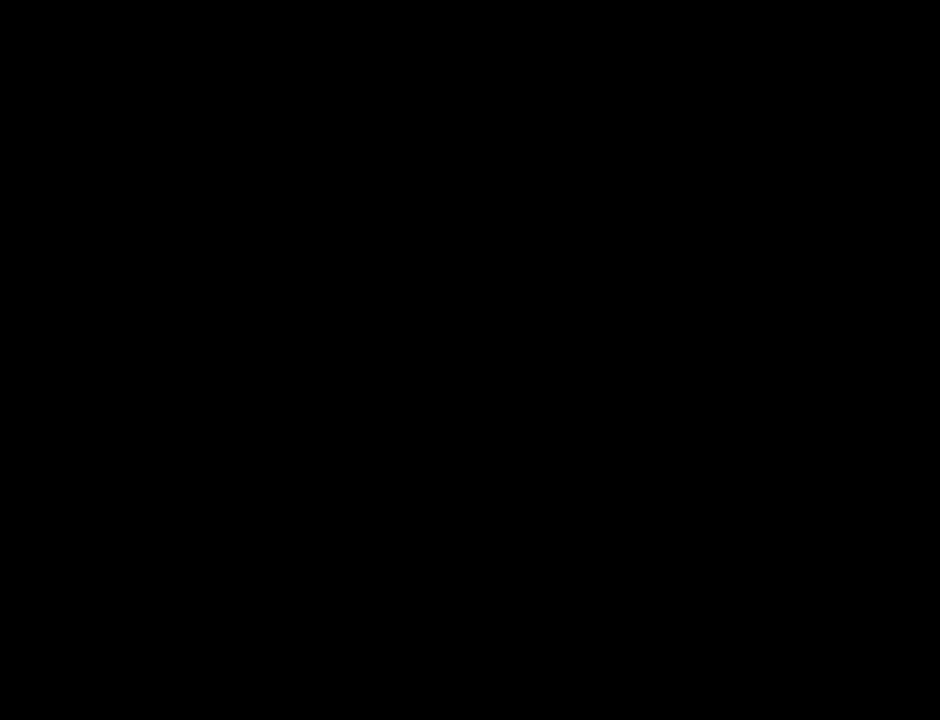
{"buttons": [], "left_stick": "center", "events": []}
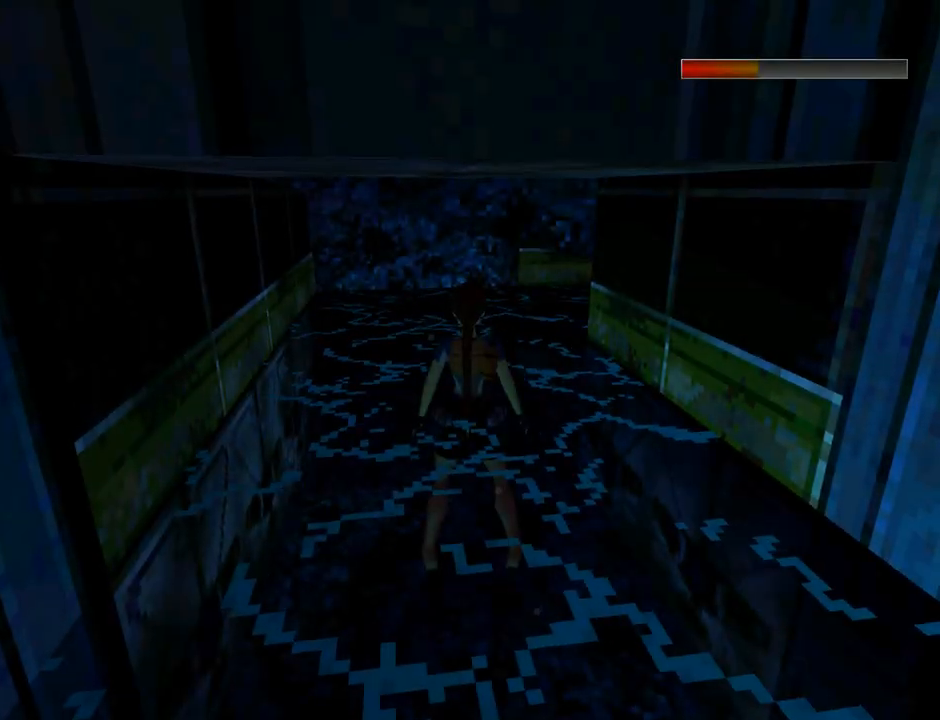
{"buttons": [], "left_stick": "center", "events": []}
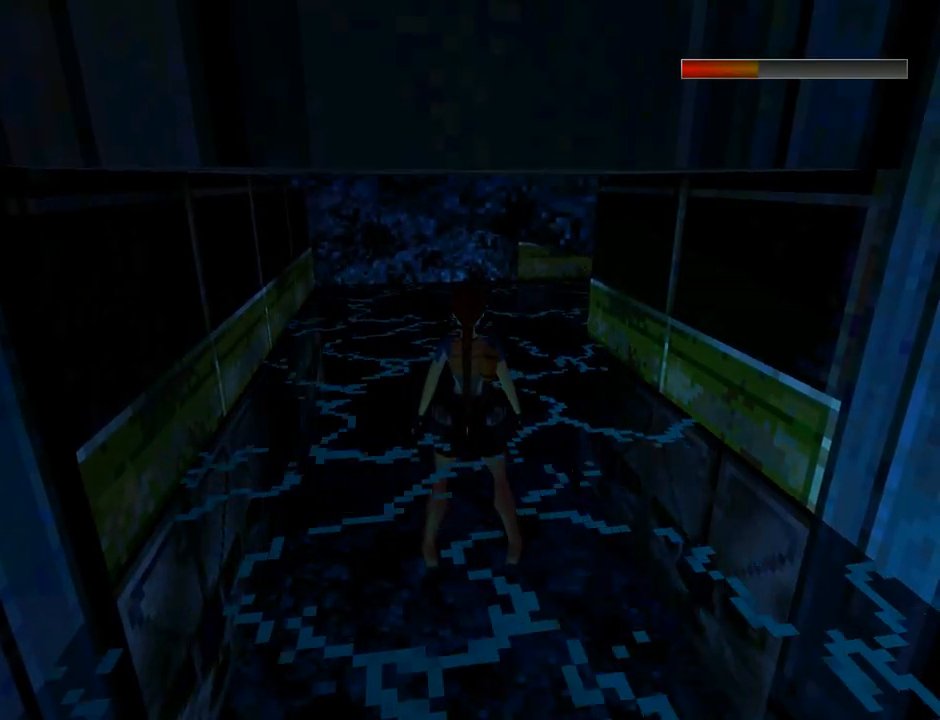
{"buttons": [], "left_stick": "center", "events": [[33, "SELECT", "down"], [133, "SELECT", "up"], [400, "DPAD_DOWN", "down"], [500, "DPAD_DOWN", "up"]]}
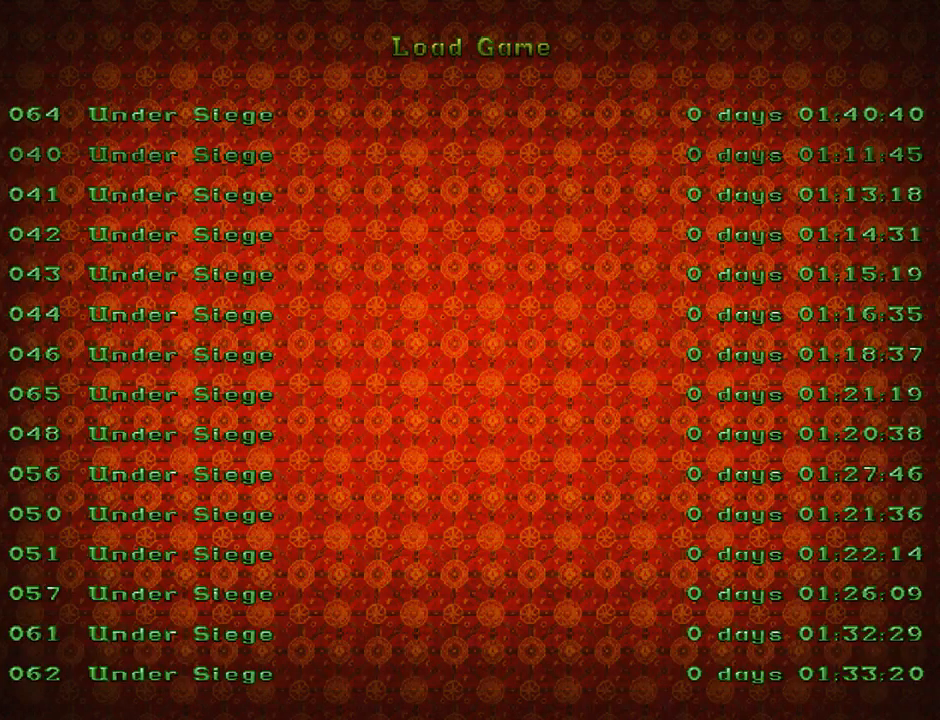
{"buttons": ["DPAD_DOWN"], "left_stick": "center", "events": [[100, "DPAD_DOWN", "down"], [167, "DPAD_DOWN", "up"], [267, "DPAD_DOWN", "down"], [367, "DPAD_DOWN", "up"], [433, "DPAD_DOWN", "down"]]}
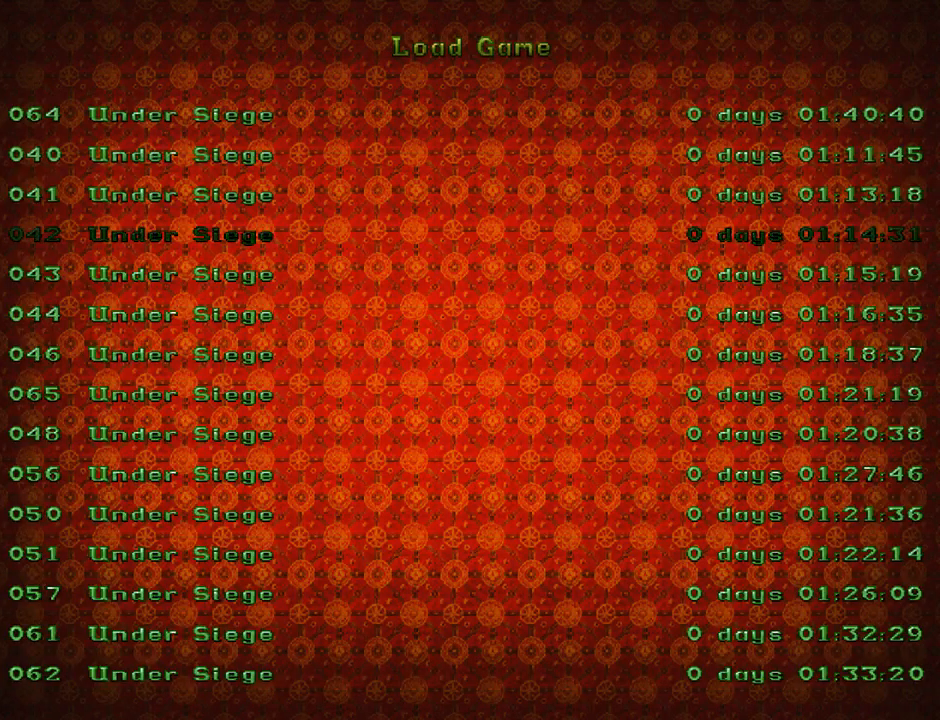
{"buttons": [], "left_stick": "center", "events": [[67, "DPAD_DOWN", "up"], [133, "DPAD_DOWN", "down"], [267, "DPAD_DOWN", "up"], [300, "DPAD_DOWN", "down"], [433, "DPAD_DOWN", "up"]]}
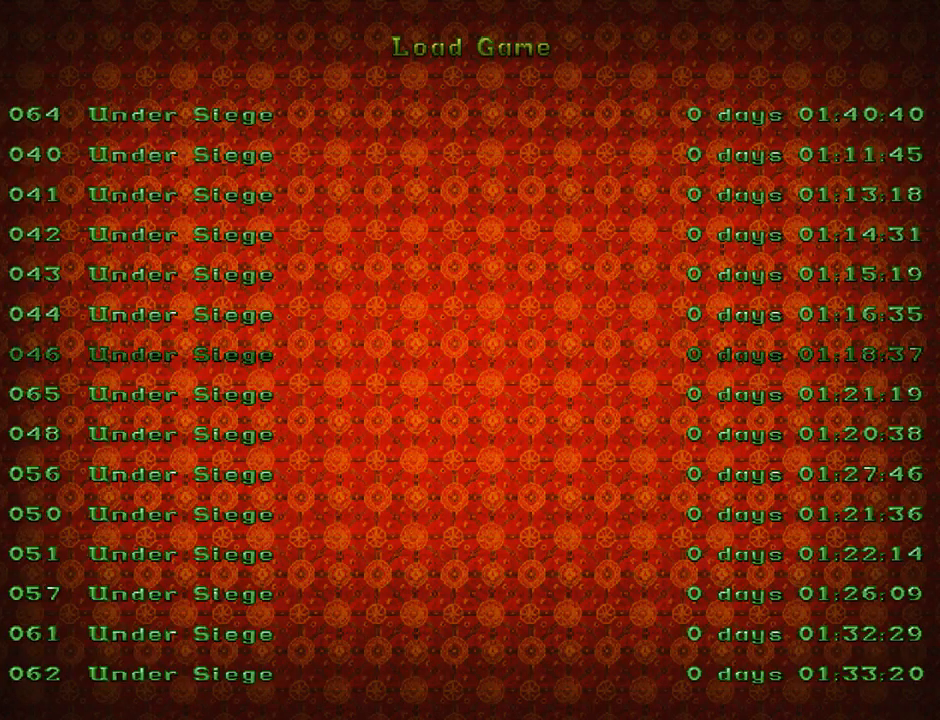
{"buttons": ["DPAD_DOWN"], "left_stick": "center", "events": [[33, "DPAD_DOWN", "down"], [133, "DPAD_DOWN", "up"], [200, "DPAD_DOWN", "down"], [333, "DPAD_DOWN", "up"], [400, "DPAD_DOWN", "down"]]}
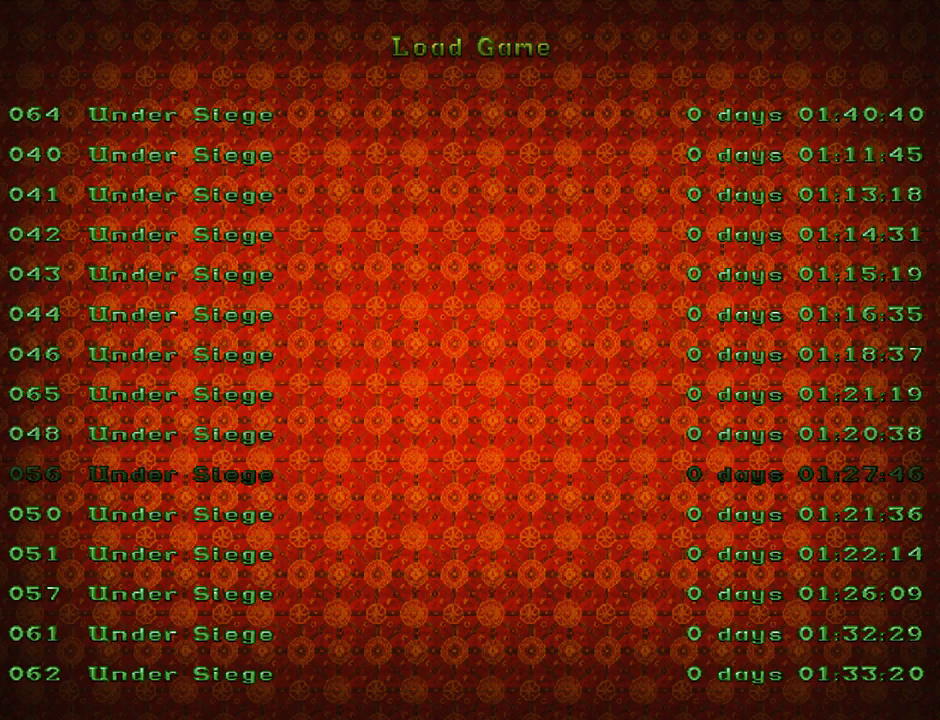
{"buttons": [], "left_stick": "center", "events": [[33, "DPAD_DOWN", "up"], [100, "DPAD_DOWN", "down"], [200, "DPAD_DOWN", "up"], [300, "DPAD_DOWN", "down"], [400, "DPAD_DOWN", "up"]]}
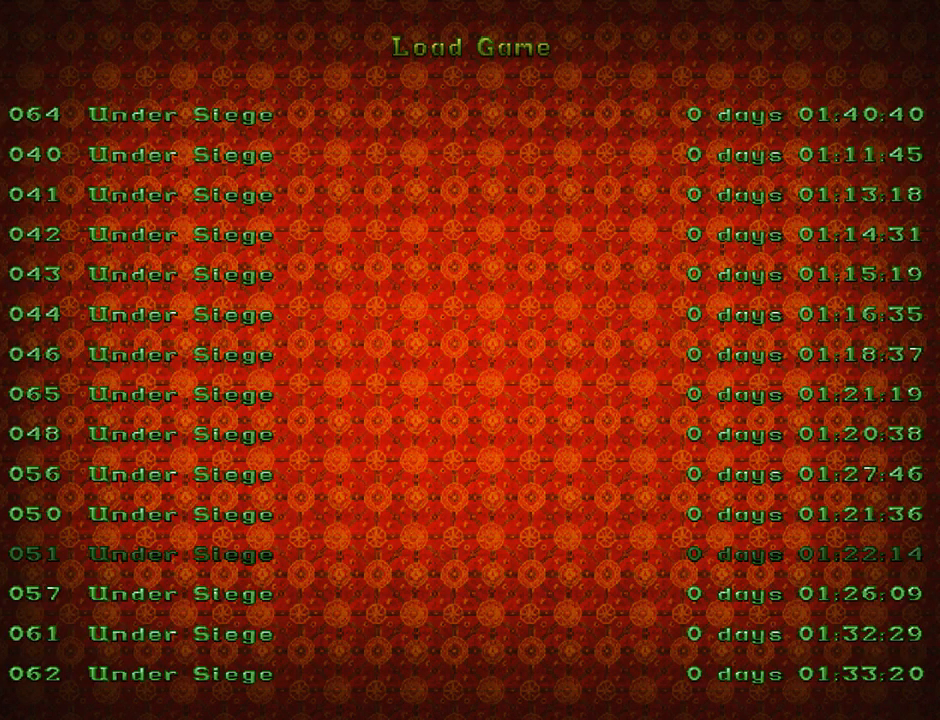
{"buttons": [], "left_stick": "center", "events": [[167, "DPAD_DOWN", "down"], [267, "DPAD_DOWN", "up"], [433, "DPAD_UP", "down"], [500, "DPAD_UP", "up"]]}
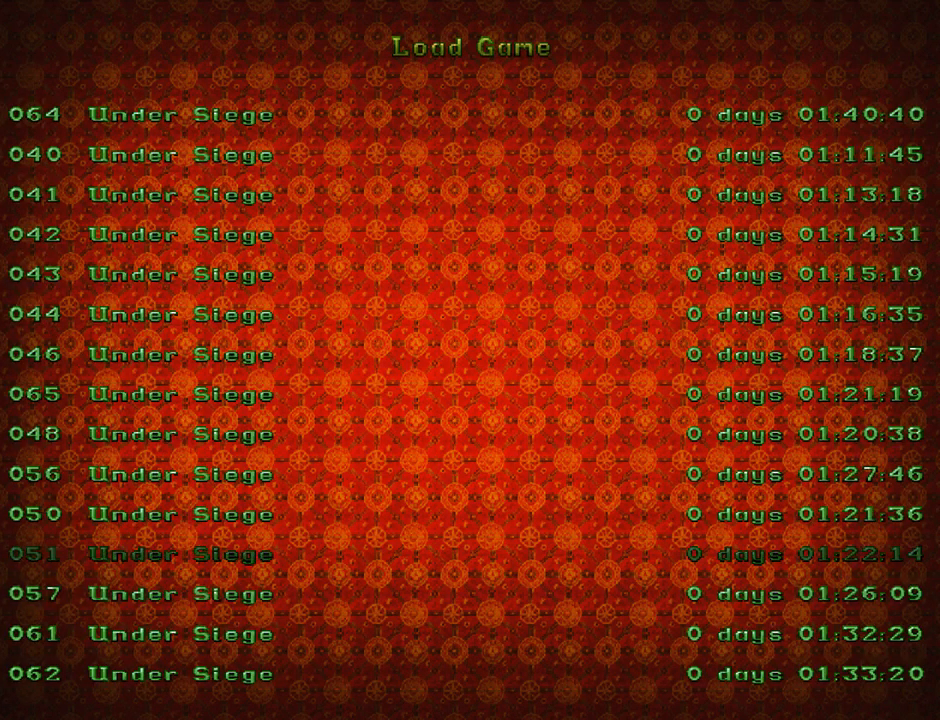
{"buttons": ["DPAD_UP"], "left_stick": "center", "events": [[67, "DPAD_UP", "down"], [167, "DPAD_UP", "up"], [233, "DPAD_UP", "down"], [333, "DPAD_UP", "up"], [433, "DPAD_UP", "down"]]}
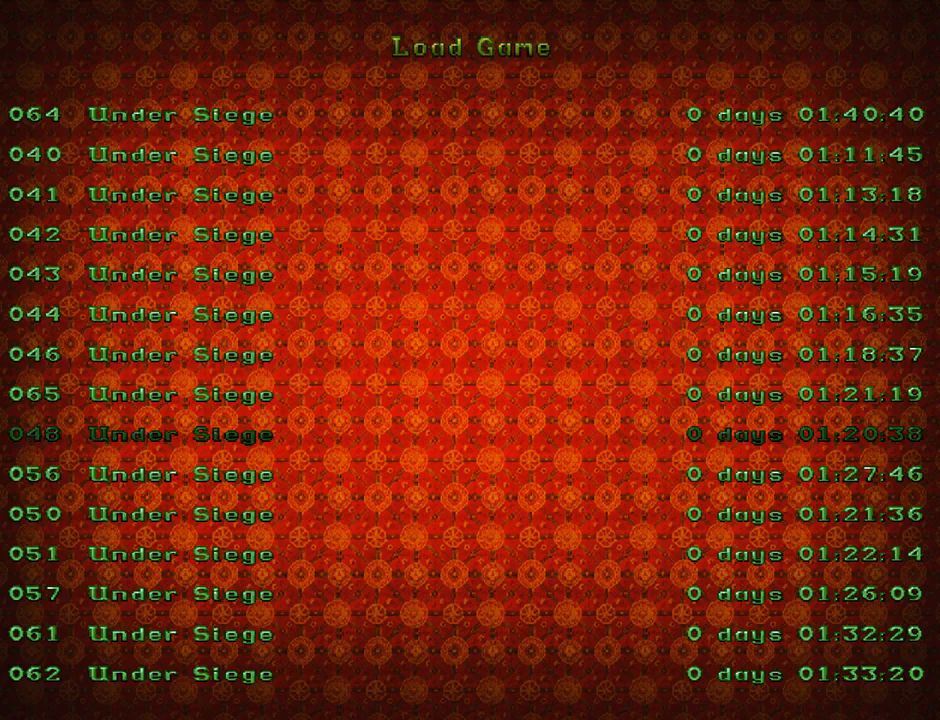
{"buttons": [], "left_stick": "center", "events": [[33, "DPAD_UP", "up"], [100, "DPAD_UP", "down"], [233, "DPAD_UP", "up"]]}
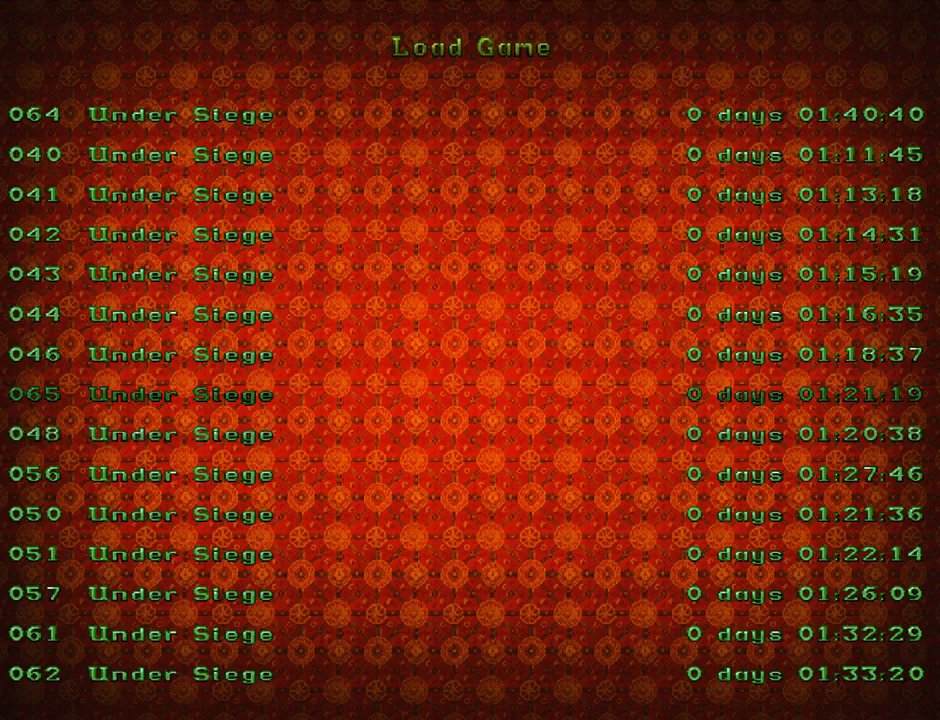
{"buttons": [], "left_stick": "center", "events": []}
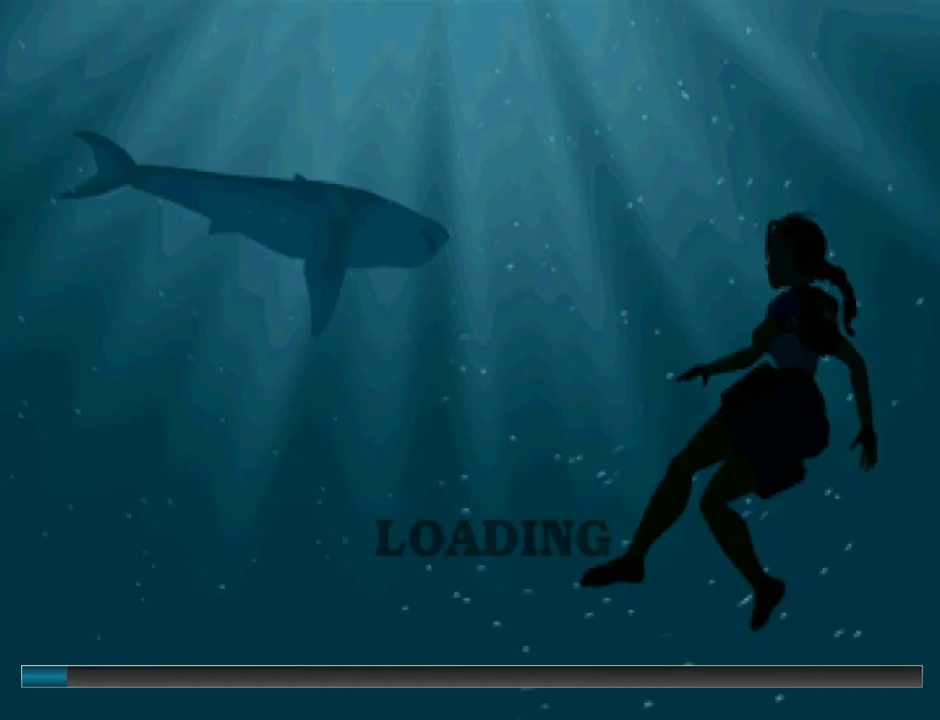
{"buttons": [], "left_stick": "center", "events": []}
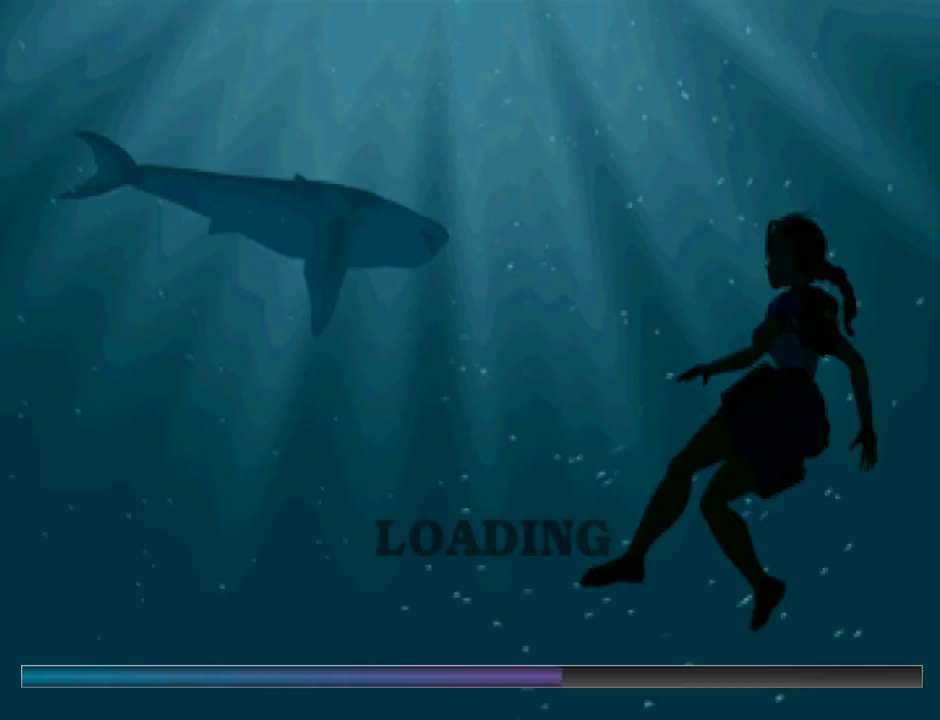
{"buttons": [], "left_stick": "center", "events": []}
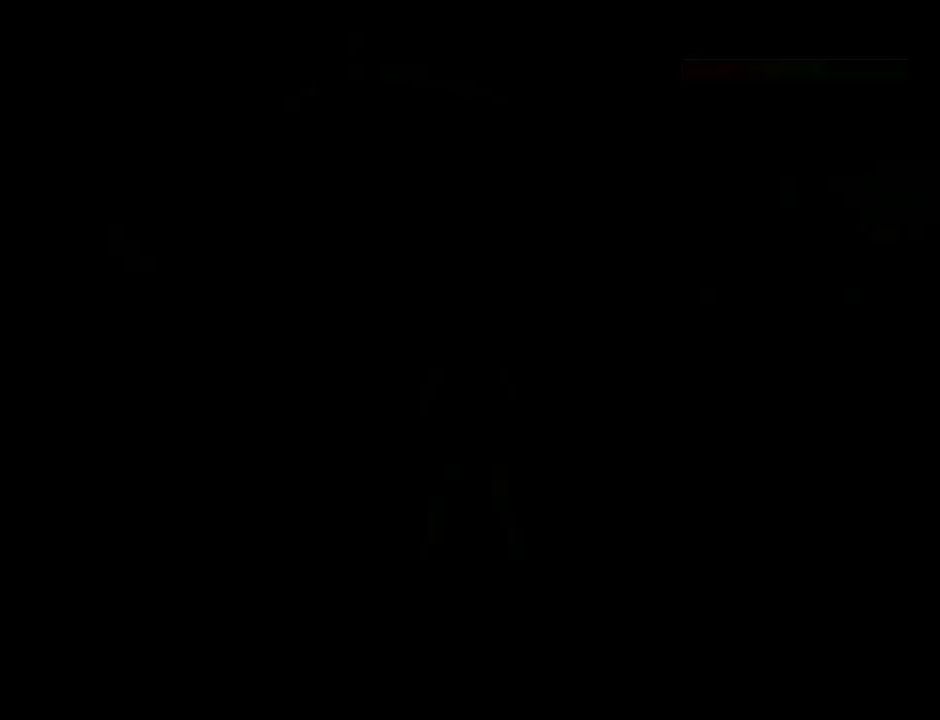
{"buttons": [], "left_stick": "center", "events": []}
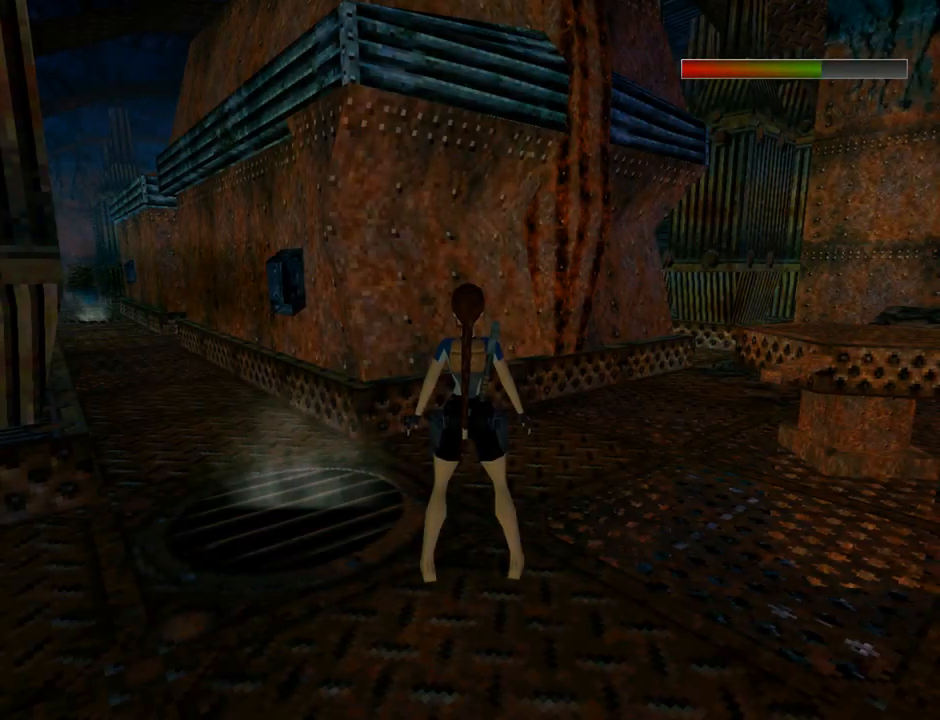
{"buttons": [], "left_stick": "center", "events": []}
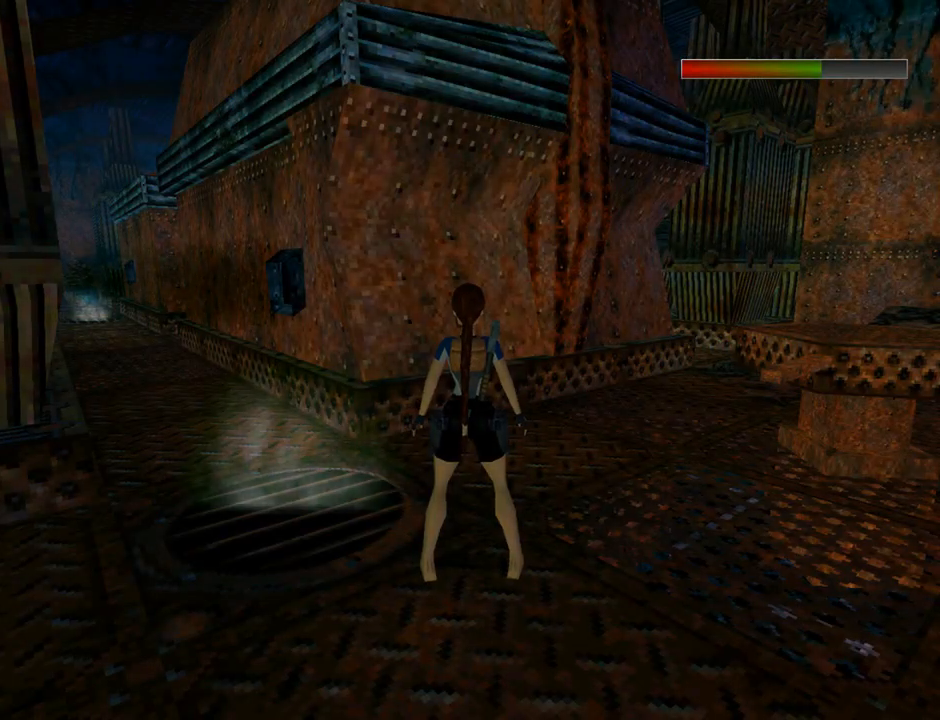
{"buttons": [], "left_stick": "center", "events": []}
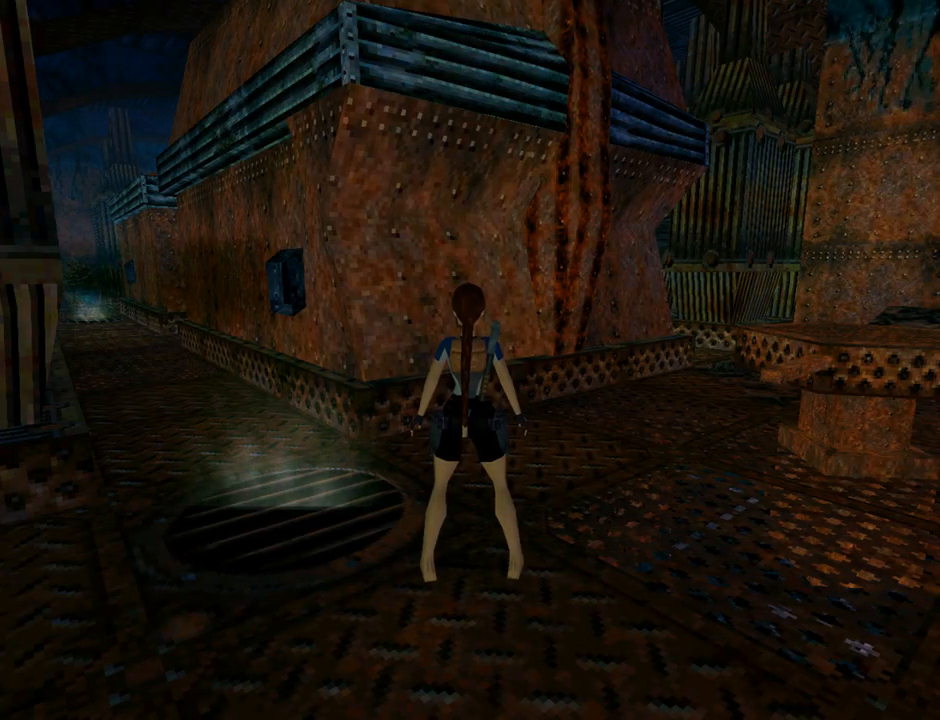
{"buttons": ["L1"], "left_stick": "center", "events": [[433, "L1", "down"]]}
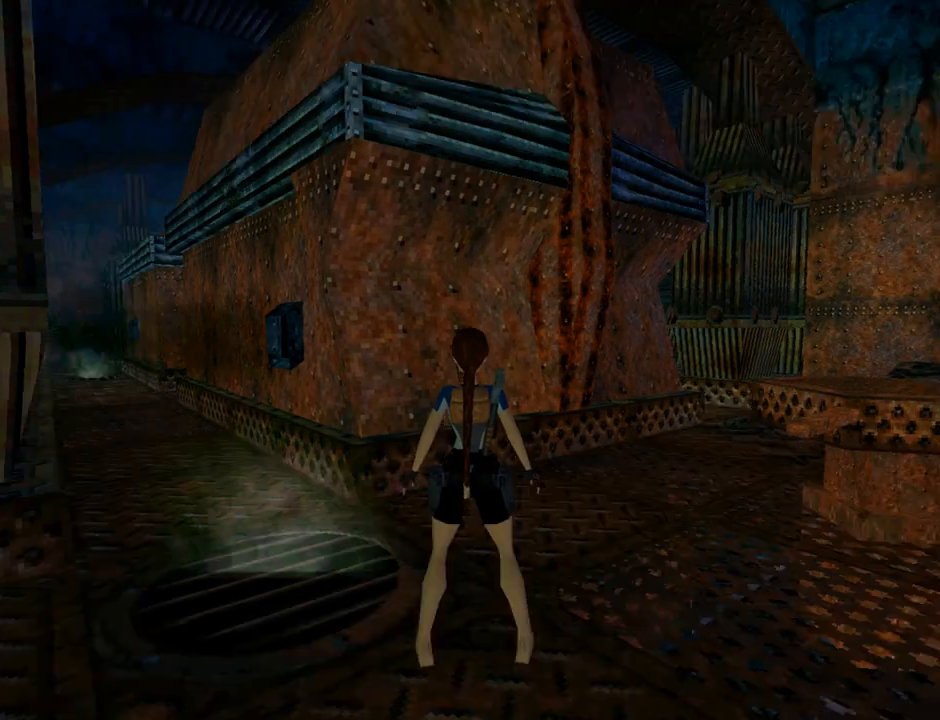
{"buttons": ["L1"], "left_stick": "center", "events": []}
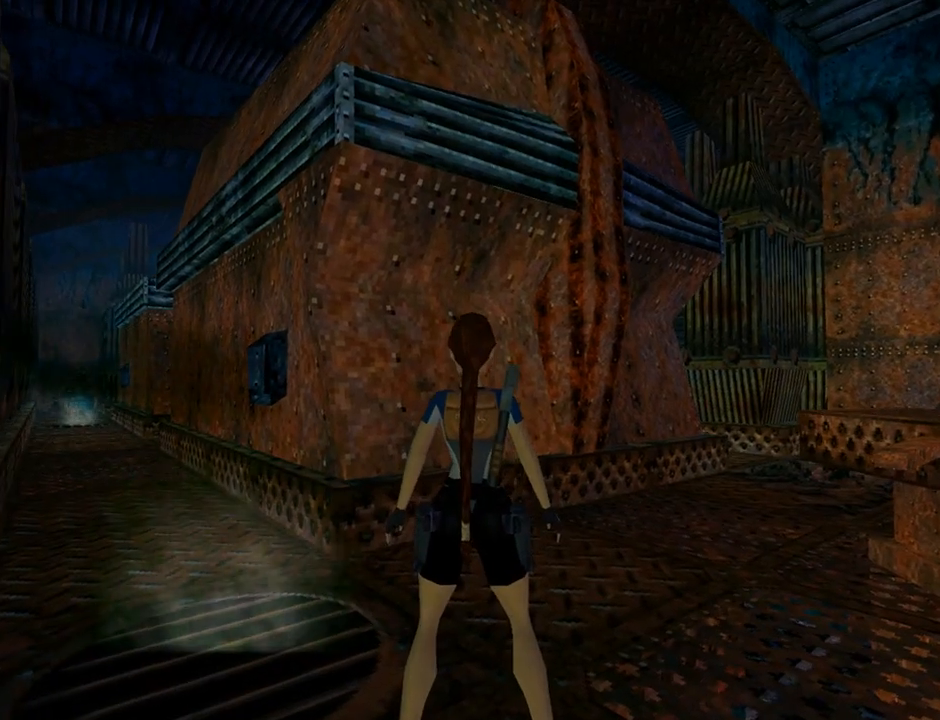
{"buttons": ["DPAD_RIGHT"], "left_stick": "center", "events": [[100, "DPAD_RIGHT", "down"], [100, "L1", "up"]]}
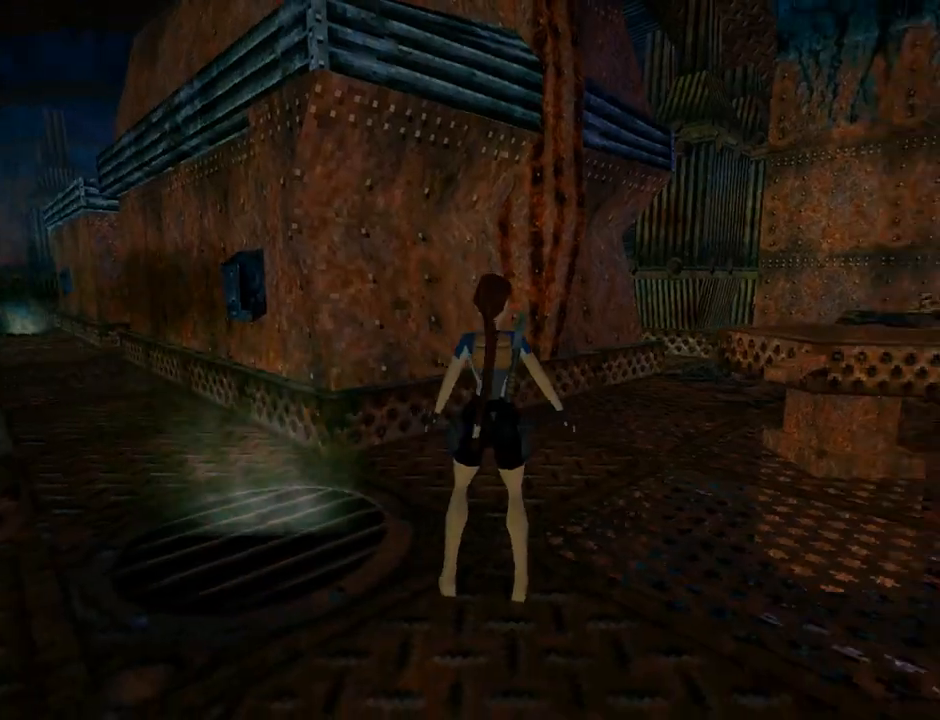
{"buttons": ["DPAD_RIGHT"], "left_stick": "center", "events": []}
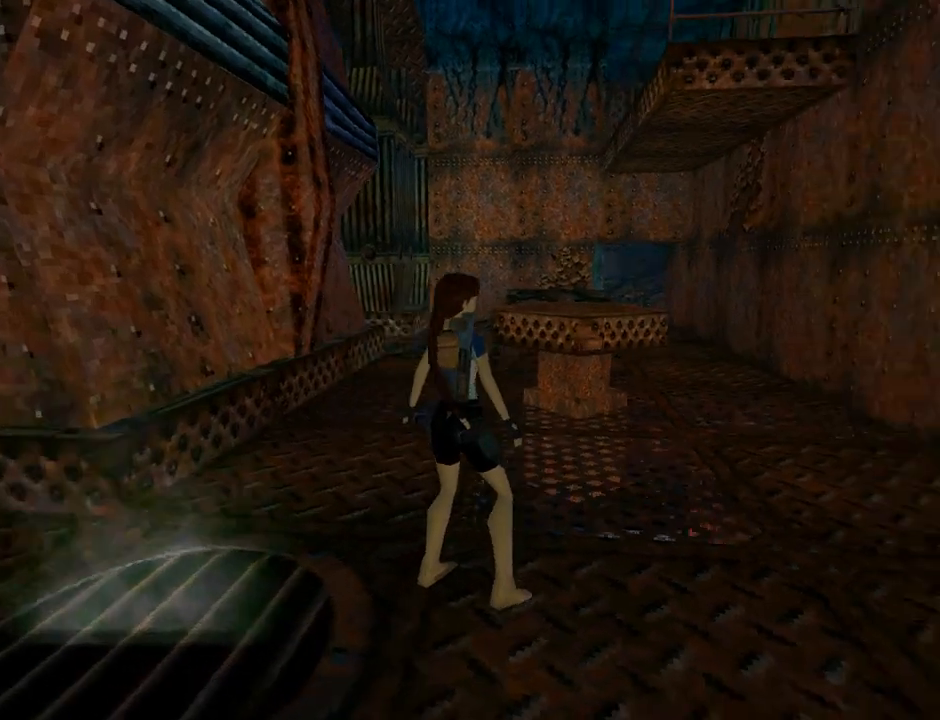
{"buttons": ["L1"], "left_stick": "center", "events": [[67, "DPAD_RIGHT", "up"], [67, "L1", "down"]]}
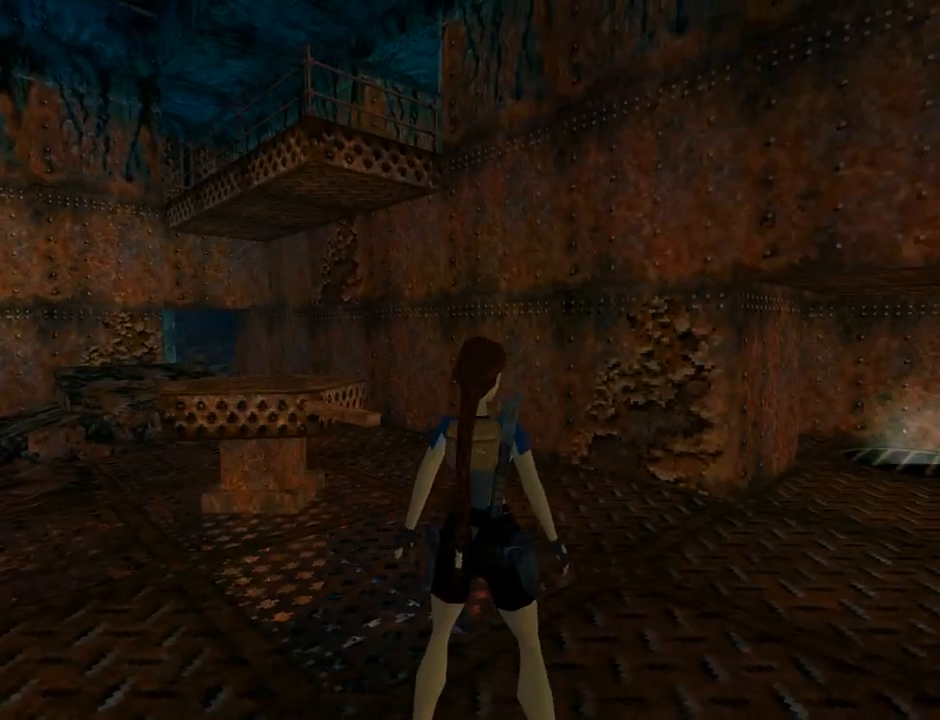
{"buttons": ["L1"], "left_stick": "center", "events": []}
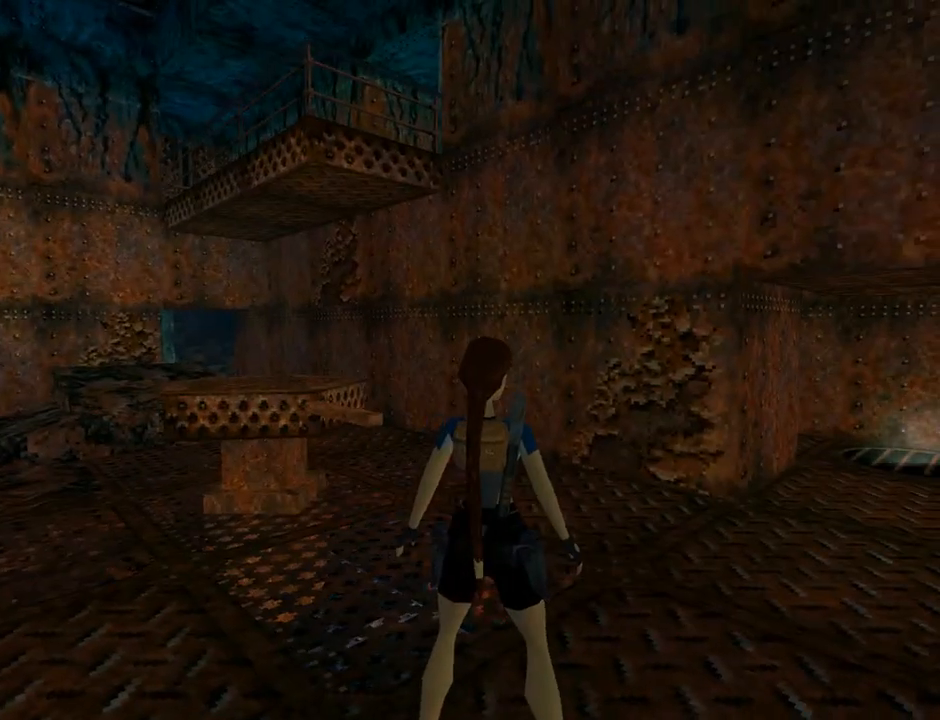
{"buttons": ["L1", "DPAD_RIGHT"], "left_stick": "center", "events": [[100, "DPAD_RIGHT", "down"]]}
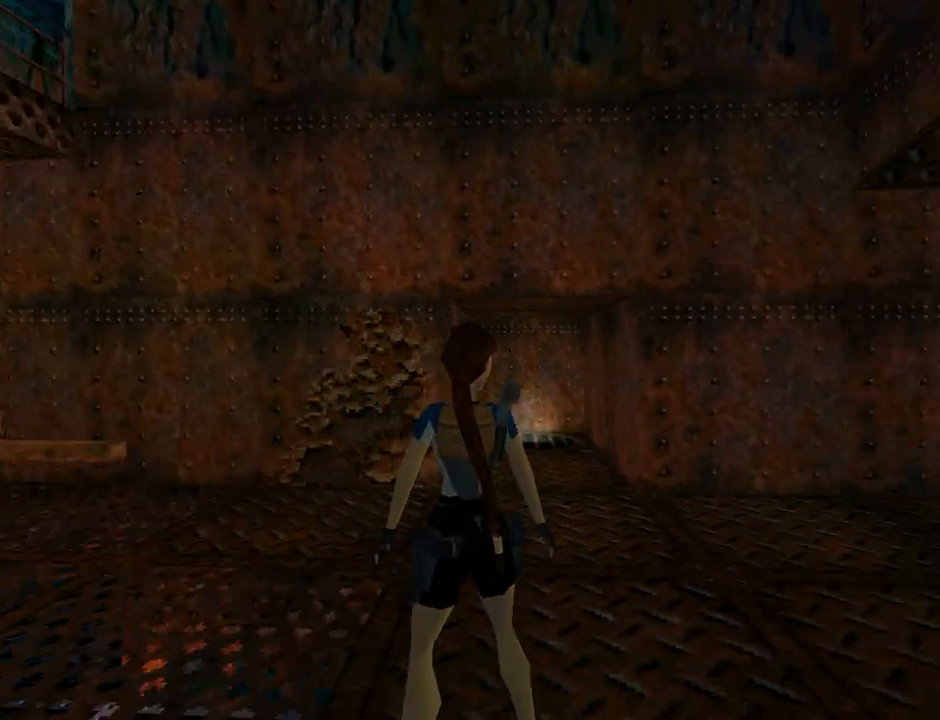
{"buttons": ["L1"], "left_stick": "center", "events": [[233, "DPAD_RIGHT", "up"]]}
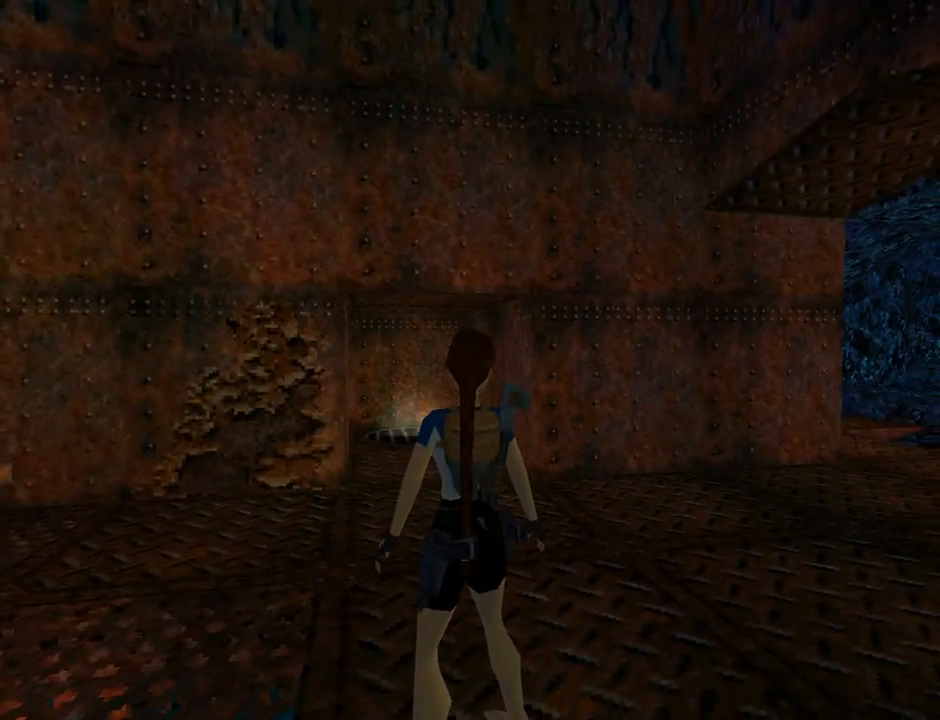
{"buttons": ["L1"], "left_stick": "center", "events": []}